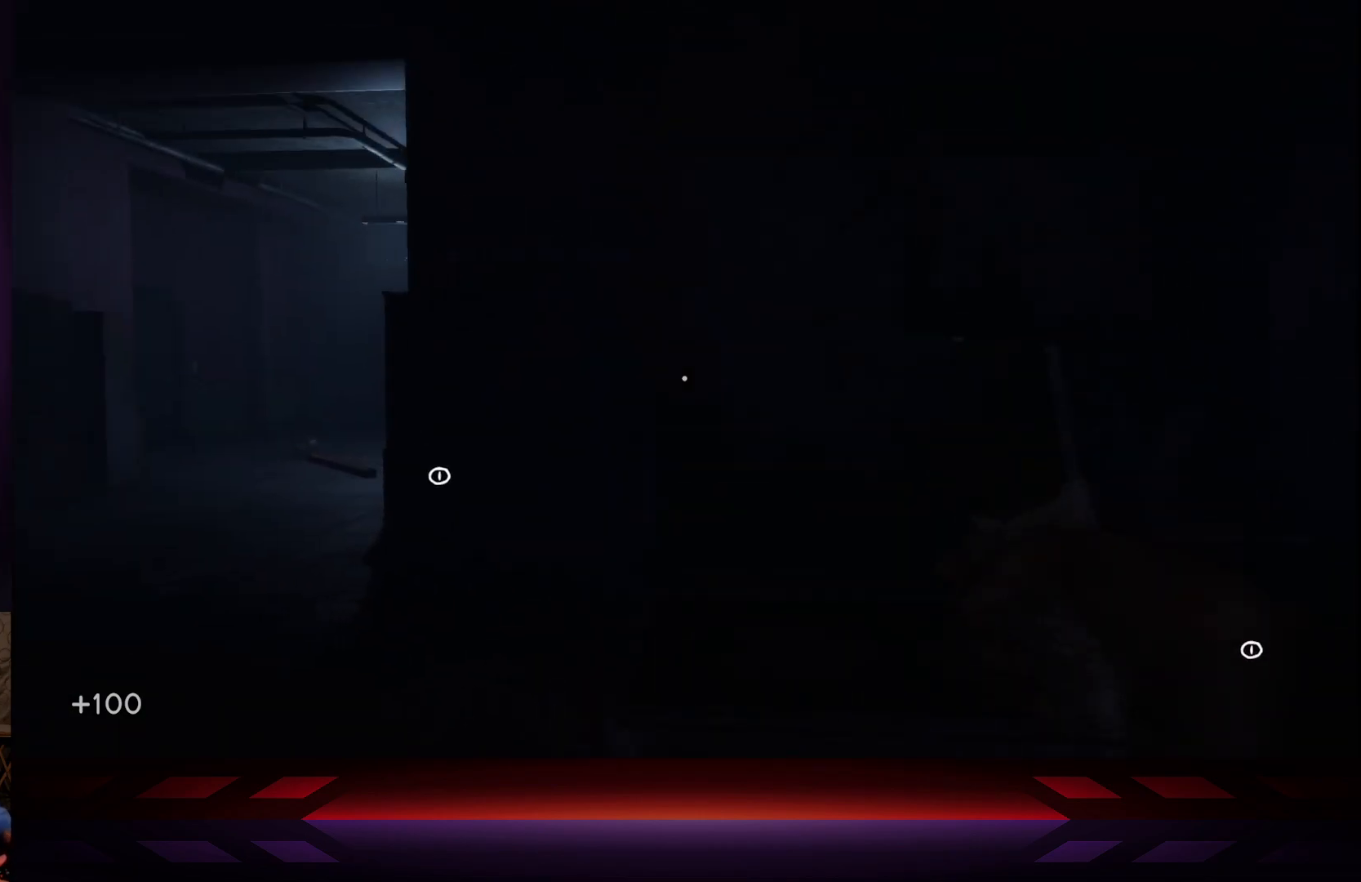
Gameplay with a controller (Xbox layout); each line is a JSON object with the inputs held at the frame after it. "events" lists button and stick changes between this image and that frame as [ms after this image, input, new state], when the widget could be followed in between.
{"buttons": [], "left_stick": "down-left", "right_stick": "center", "events": [[383, "right_stick", "right"], [467, "right_stick", "center"]]}
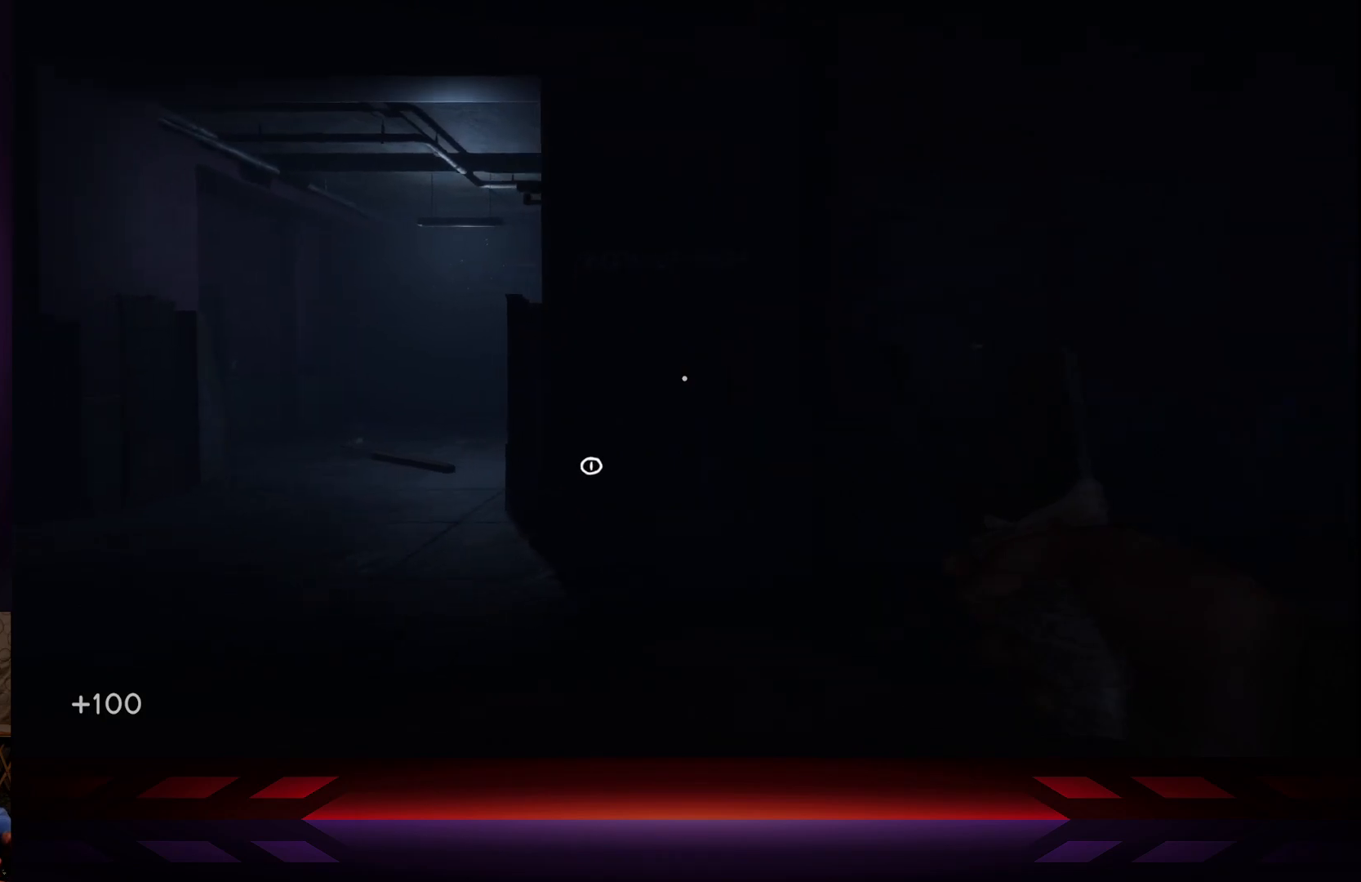
{"buttons": [], "left_stick": "up", "right_stick": "center", "events": [[33, "left_stick", "left"], [133, "left_stick", "up-left"], [217, "right_stick", "down-right"], [333, "left_stick", "up"], [367, "right_stick", "center"]]}
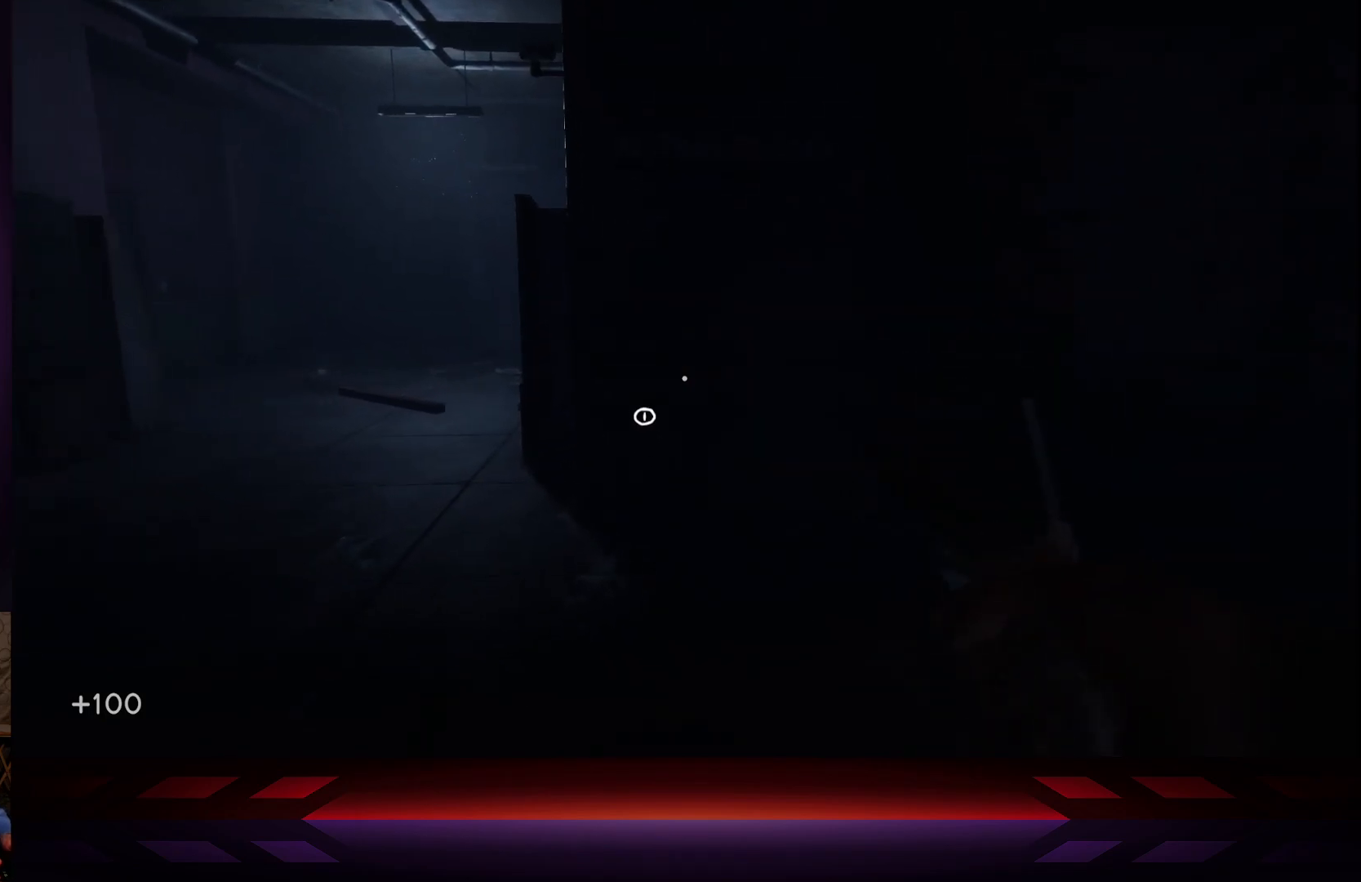
{"buttons": ["L3"], "left_stick": "up", "right_stick": "center", "events": [[83, "right_stick", "down"], [233, "right_stick", "center"], [483, "L3", "down"]]}
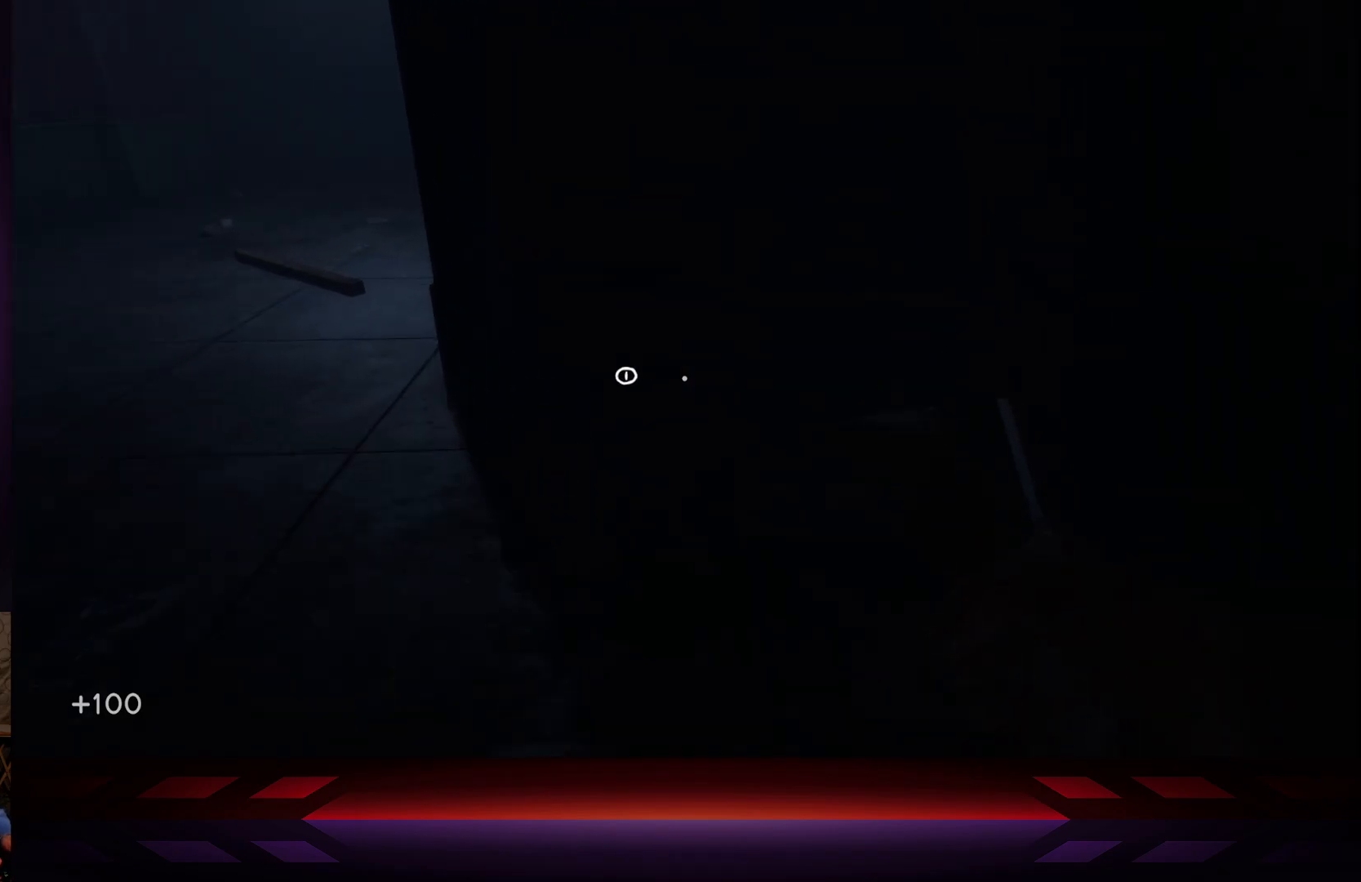
{"buttons": [], "left_stick": "center", "right_stick": "center", "events": [[150, "L3", "up"], [267, "left_stick", "center"], [383, "R3", "down"], [500, "R3", "up"]]}
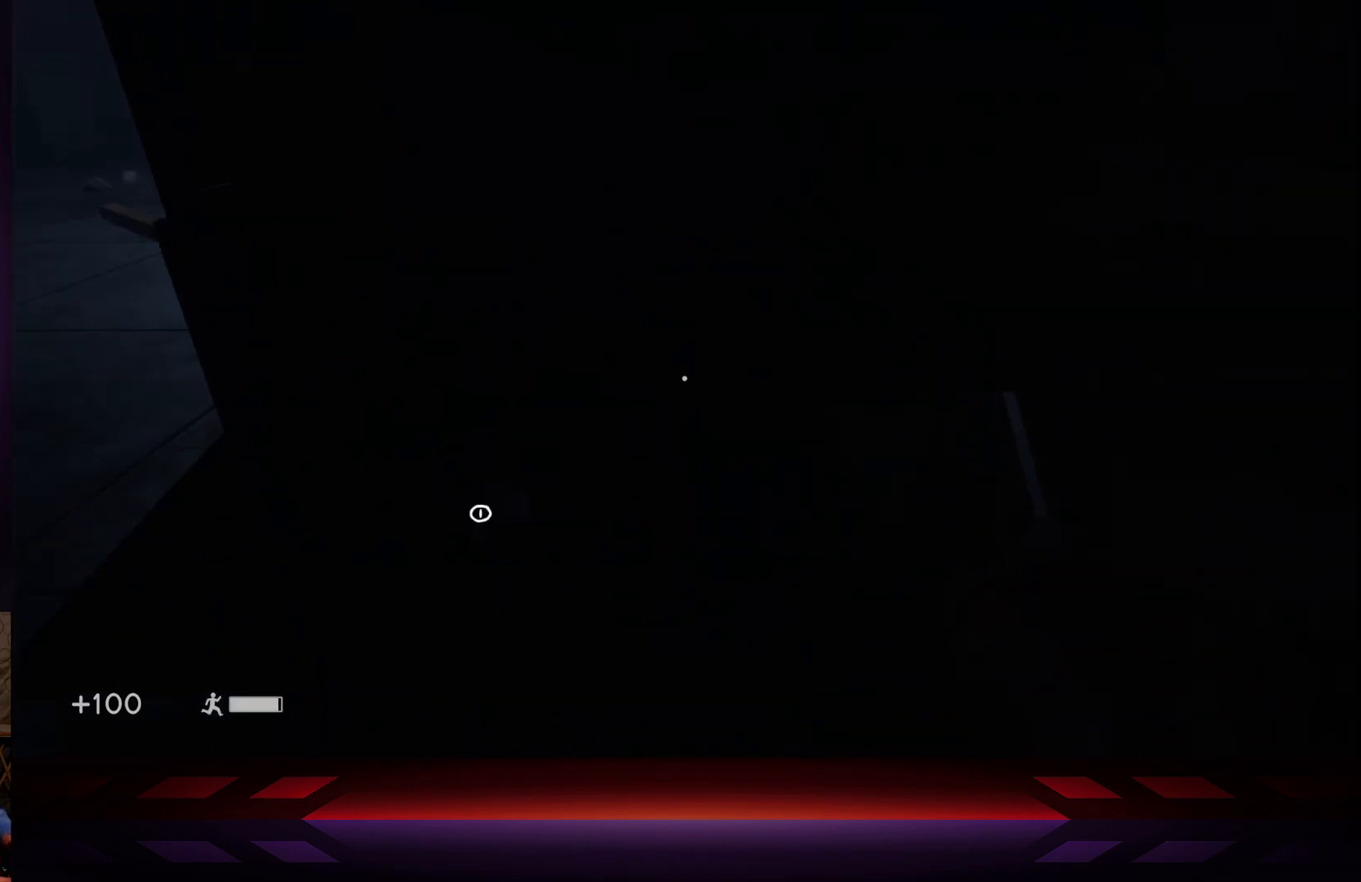
{"buttons": [], "left_stick": "center", "right_stick": "center", "events": [[183, "left_stick", "left"], [317, "left_stick", "center"]]}
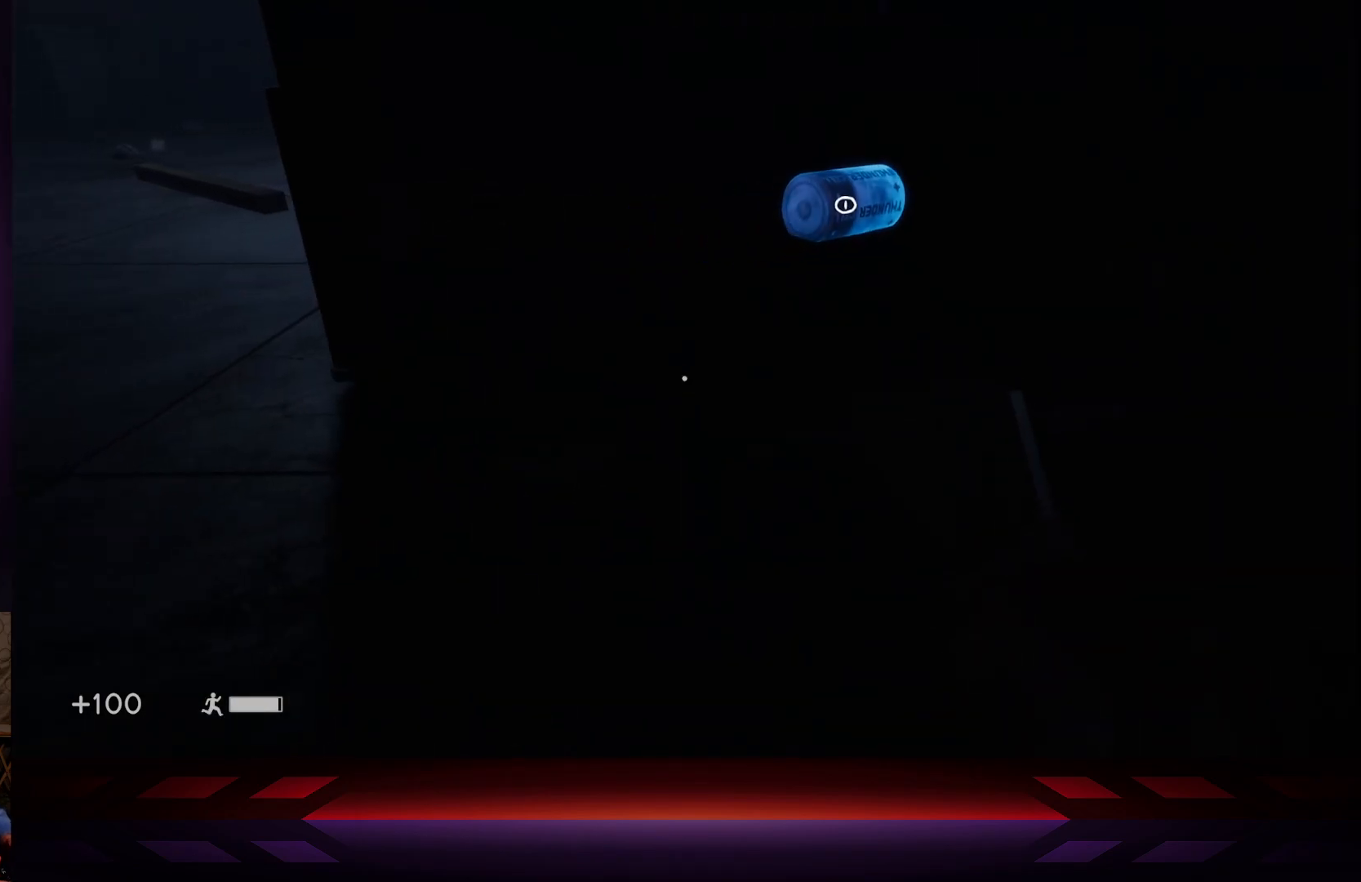
{"buttons": [], "left_stick": "center", "right_stick": "center", "events": [[133, "right_stick", "up"], [250, "right_stick", "center"]]}
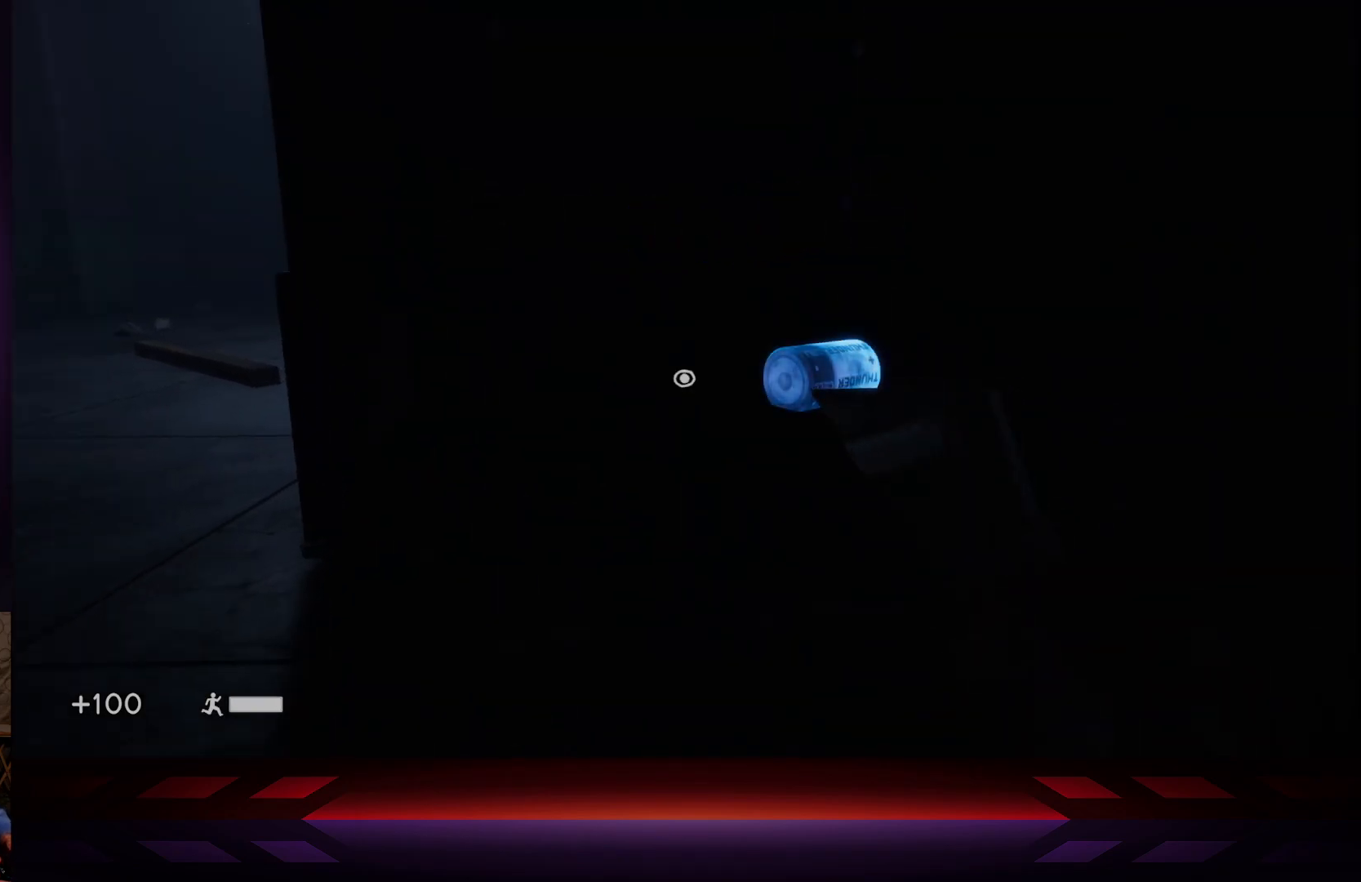
{"buttons": [], "left_stick": "up-left", "right_stick": "left", "events": [[33, "right_stick", "left"], [67, "left_stick", "left"], [333, "left_stick", "up-left"]]}
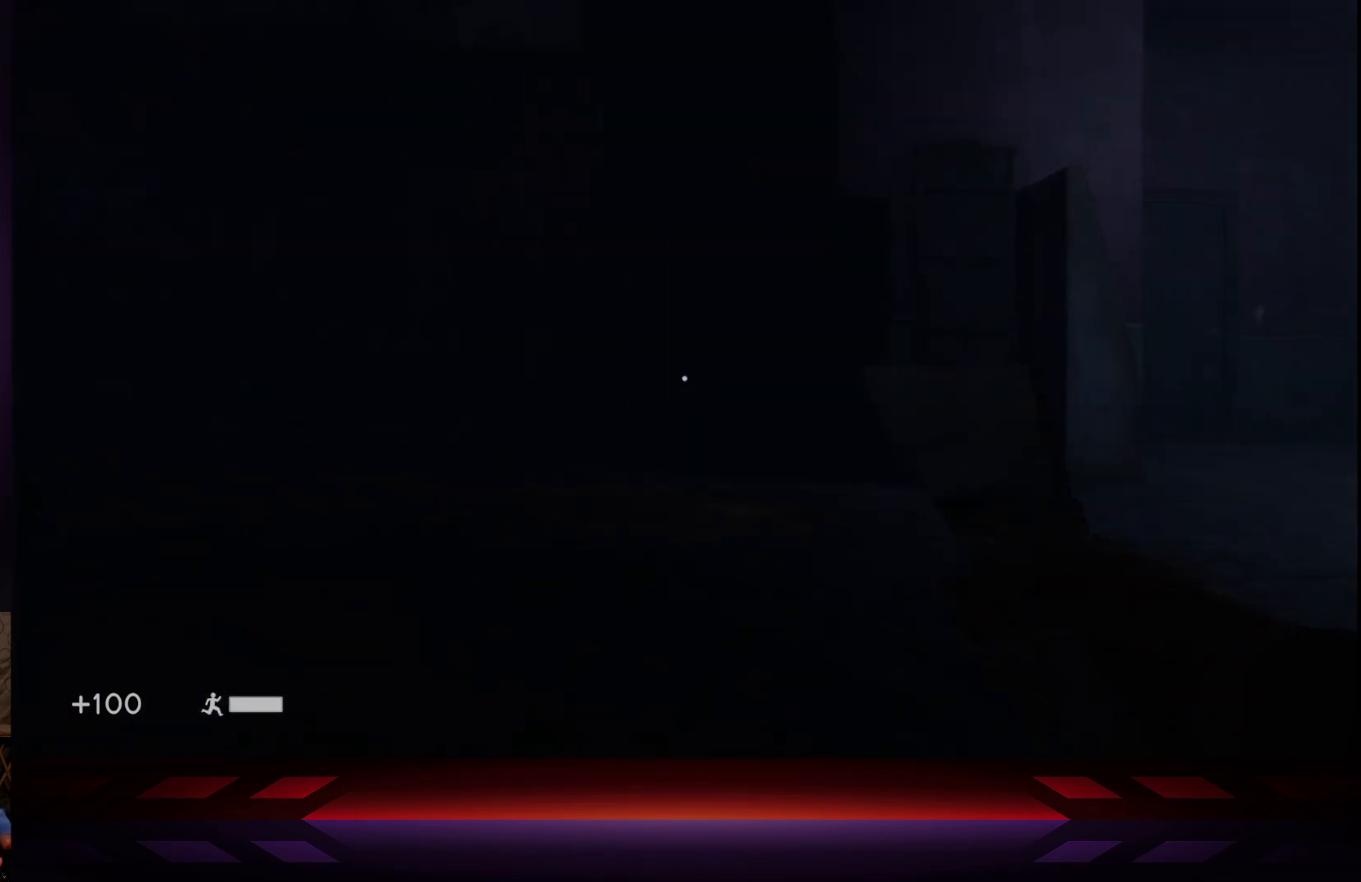
{"buttons": [], "left_stick": "up", "right_stick": "center", "events": [[17, "right_stick", "center"], [133, "left_stick", "up"]]}
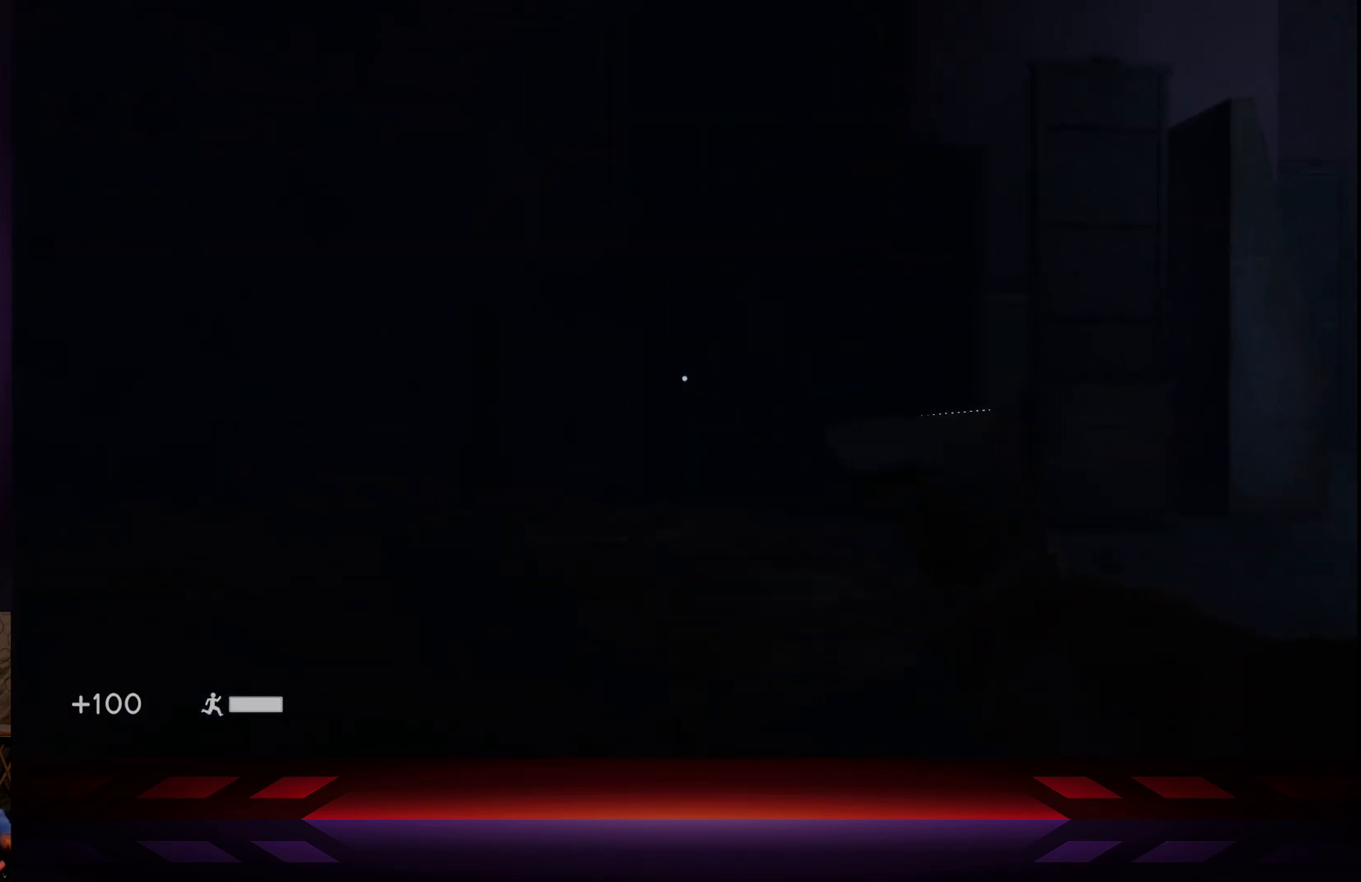
{"buttons": [], "left_stick": "up-left", "right_stick": "center", "events": [[17, "left_stick", "up-left"]]}
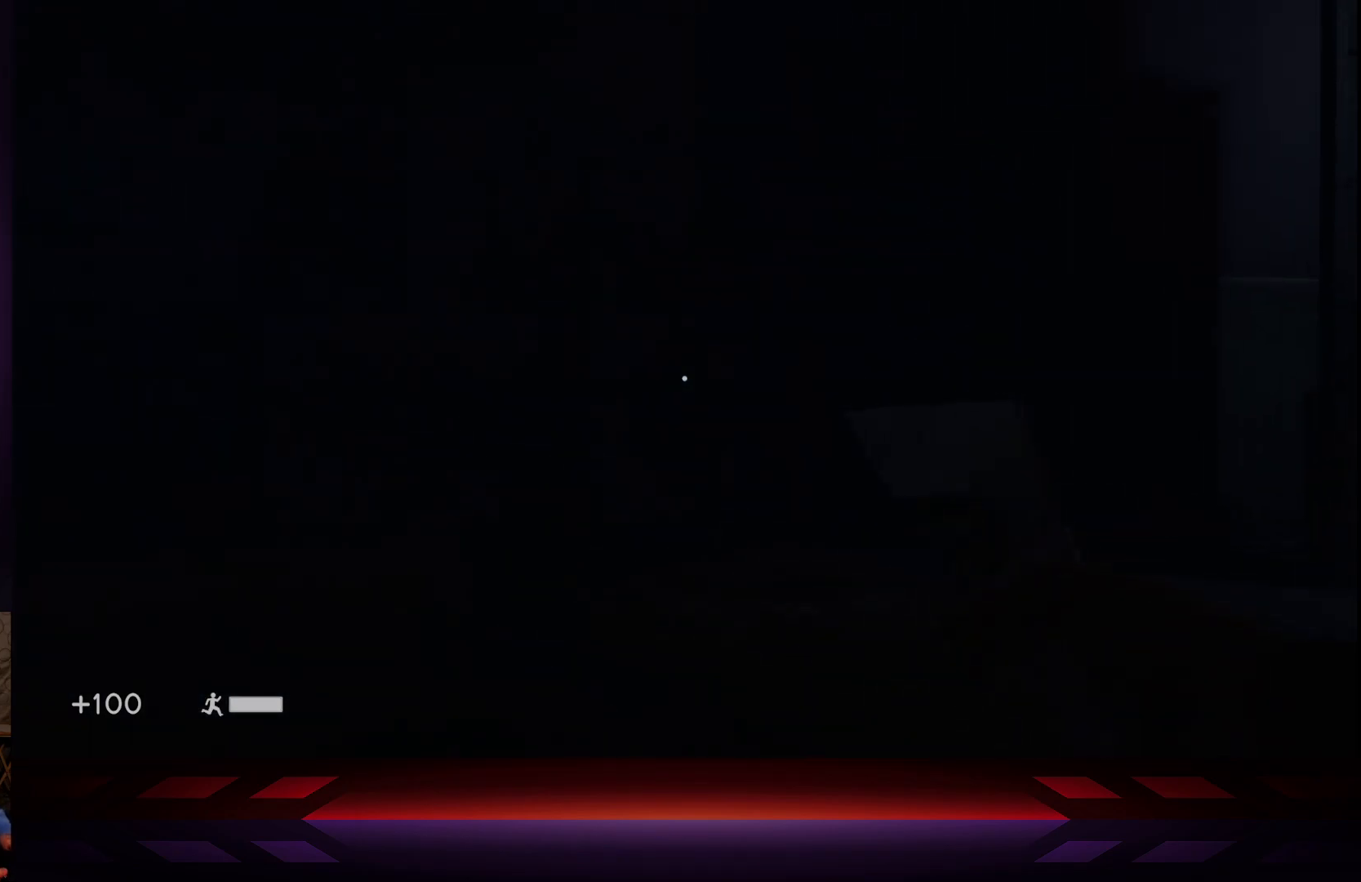
{"buttons": [], "left_stick": "up-left", "right_stick": "left", "events": [[267, "right_stick", "left"]]}
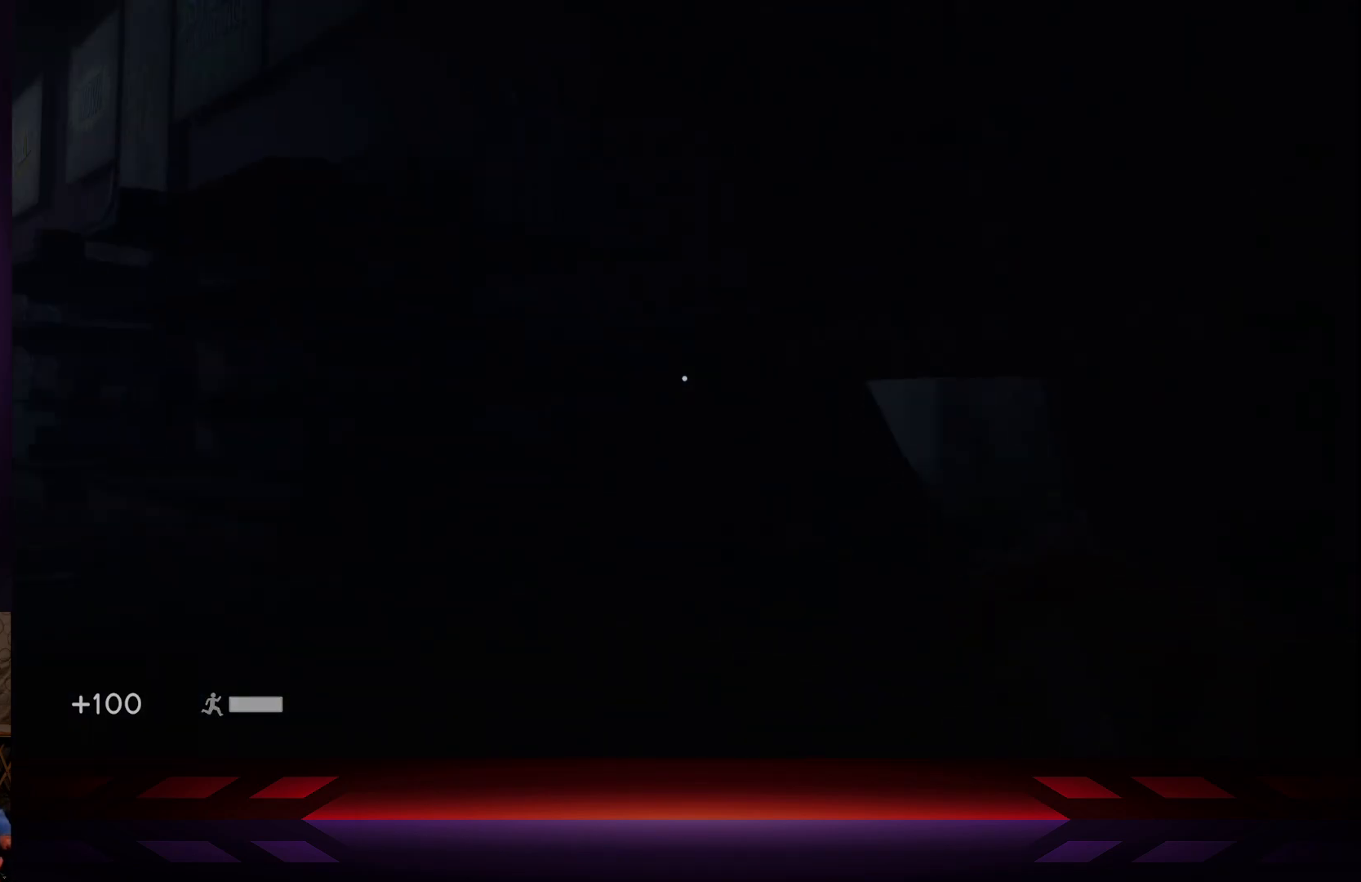
{"buttons": [], "left_stick": "up", "right_stick": "center", "events": [[50, "R2", "down"], [200, "R2", "up"], [250, "right_stick", "center"], [350, "left_stick", "up"]]}
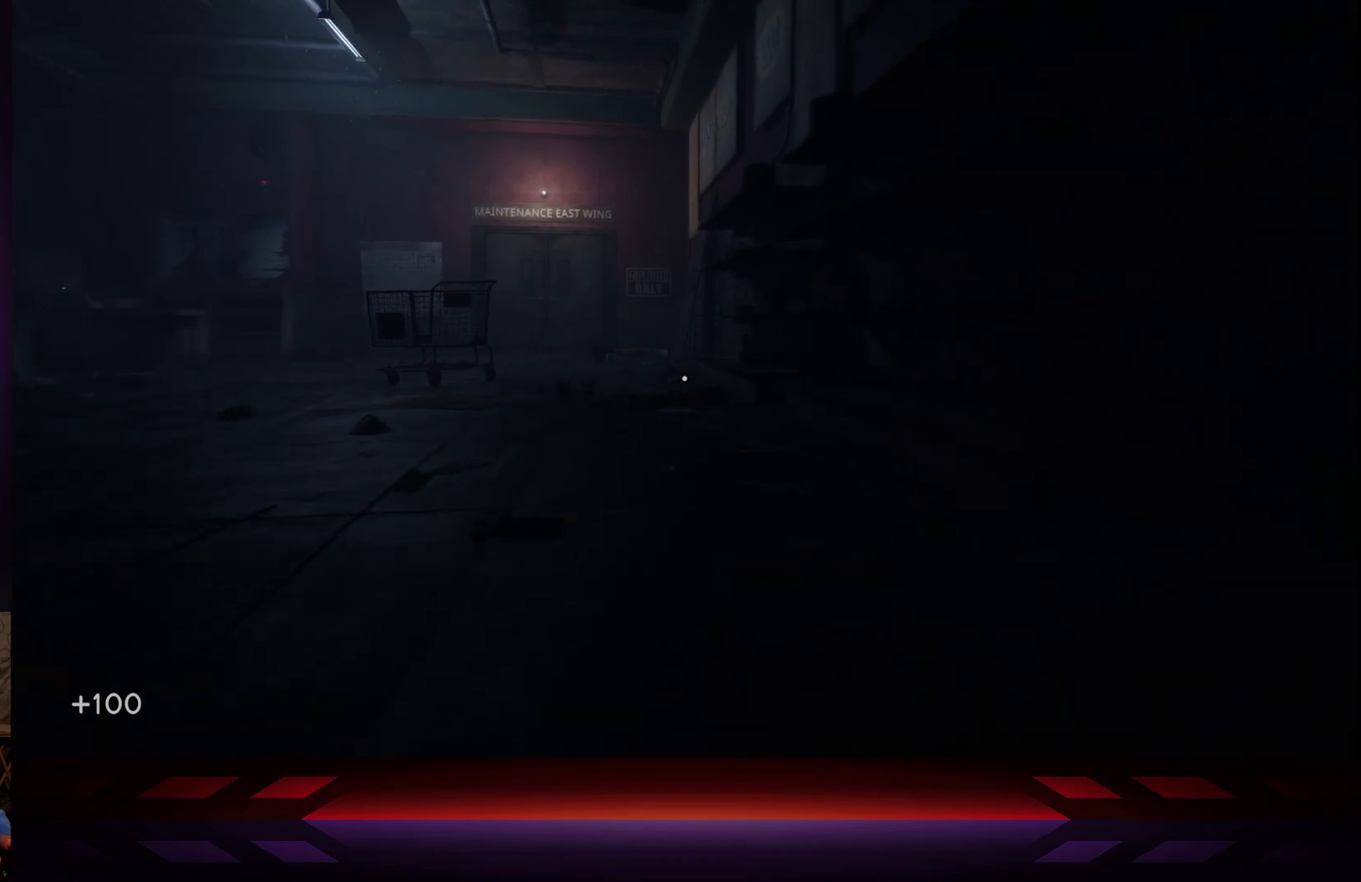
{"buttons": ["L2"], "left_stick": "up", "right_stick": "center", "events": [[167, "right_stick", "left"], [383, "right_stick", "center"], [417, "L2", "down"]]}
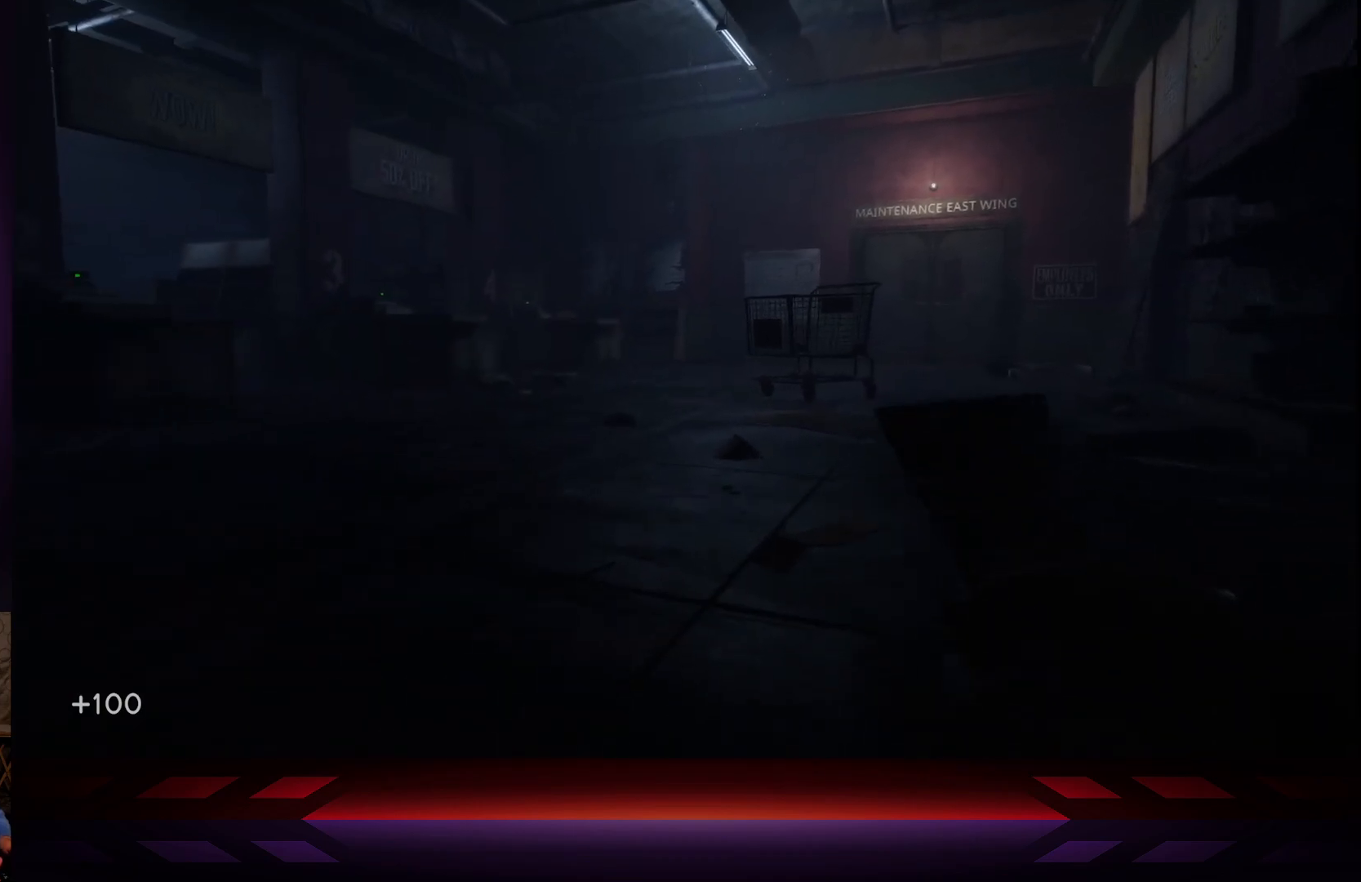
{"buttons": [], "left_stick": "up", "right_stick": "center", "events": [[133, "L2", "up"]]}
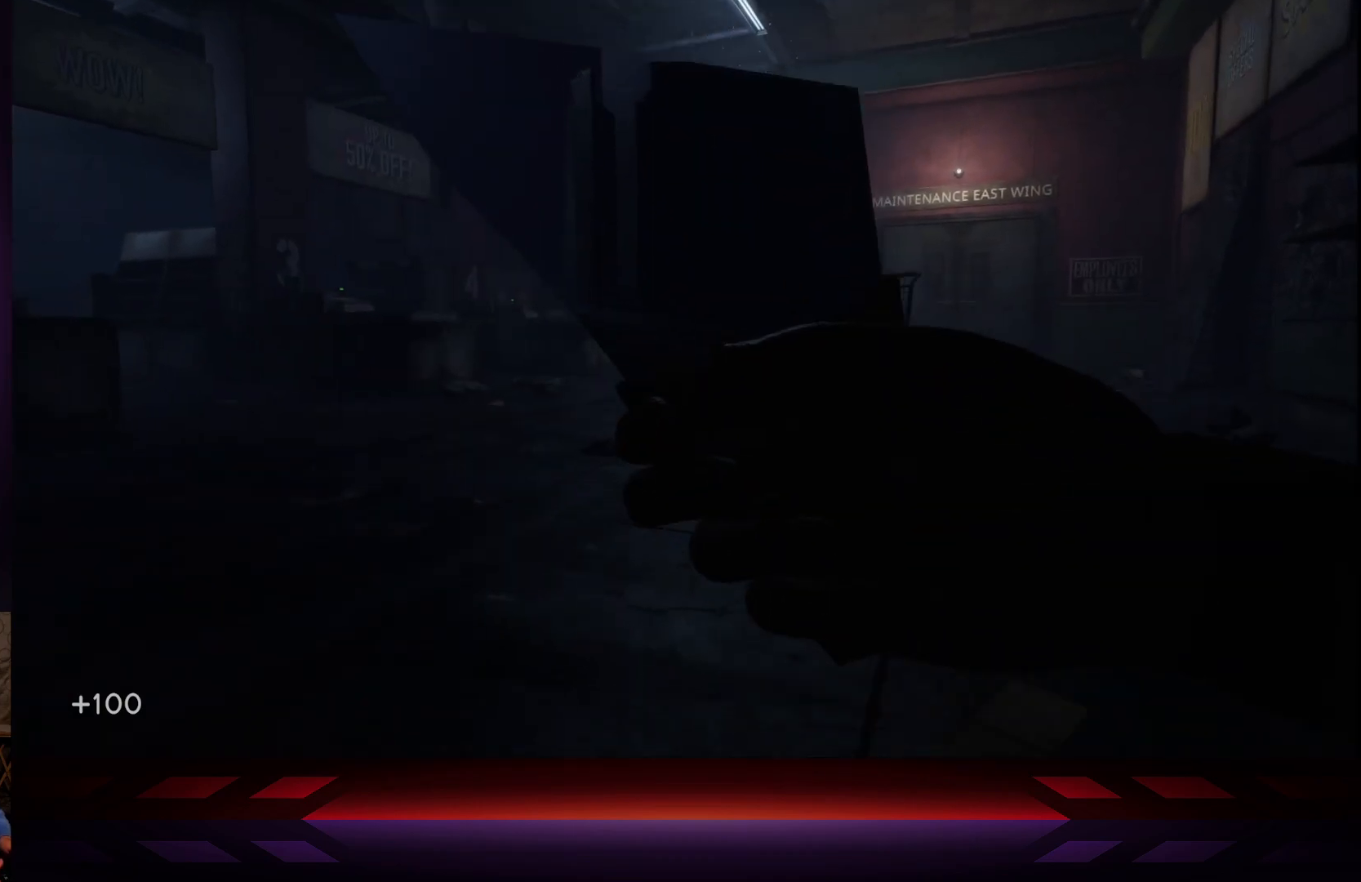
{"buttons": [], "left_stick": "up-left", "right_stick": "right", "events": [[150, "right_stick", "left"], [283, "right_stick", "center"], [367, "left_stick", "up-left"], [450, "right_stick", "right"]]}
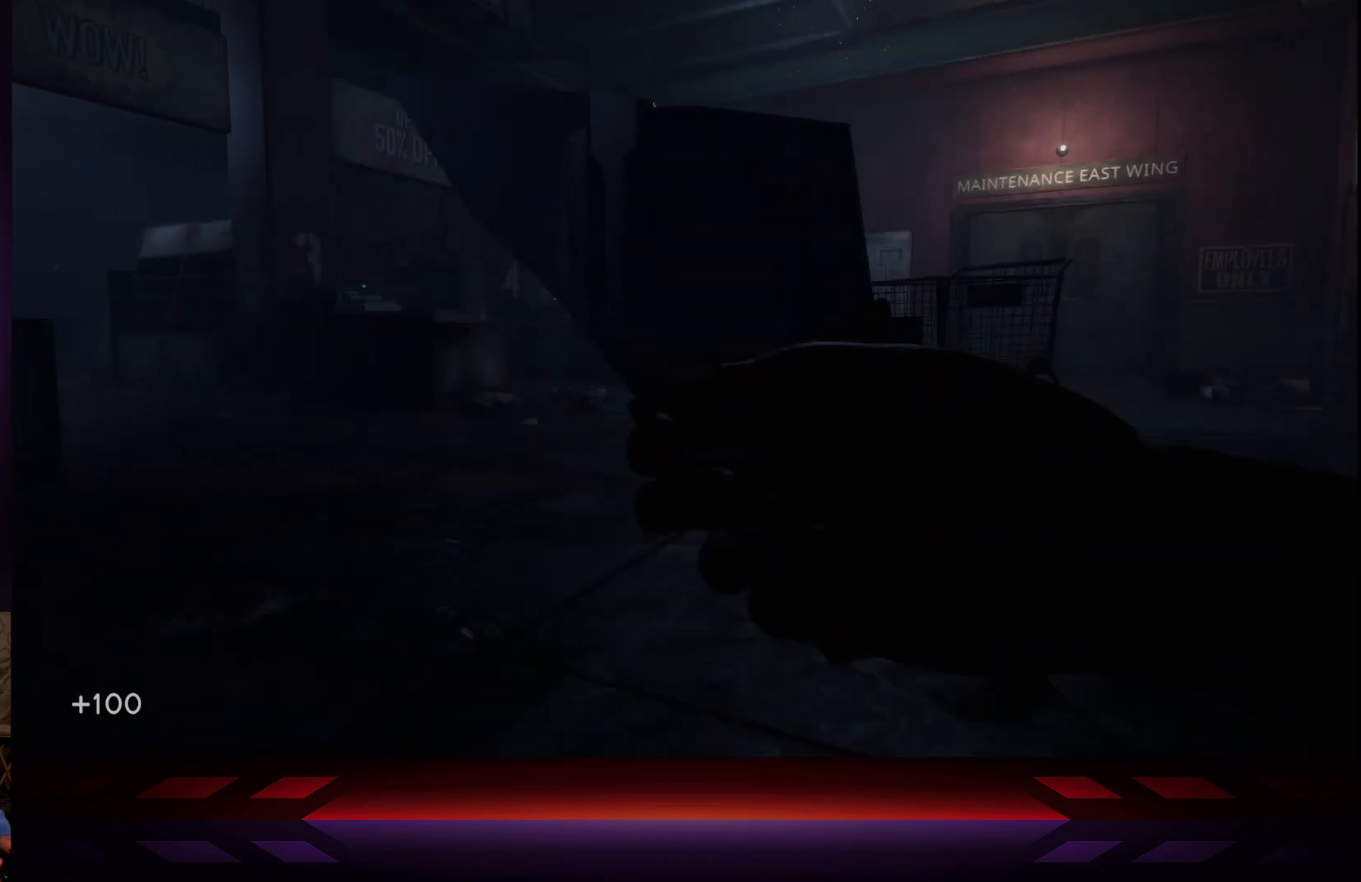
{"buttons": [], "left_stick": "up-left", "right_stick": "right", "events": []}
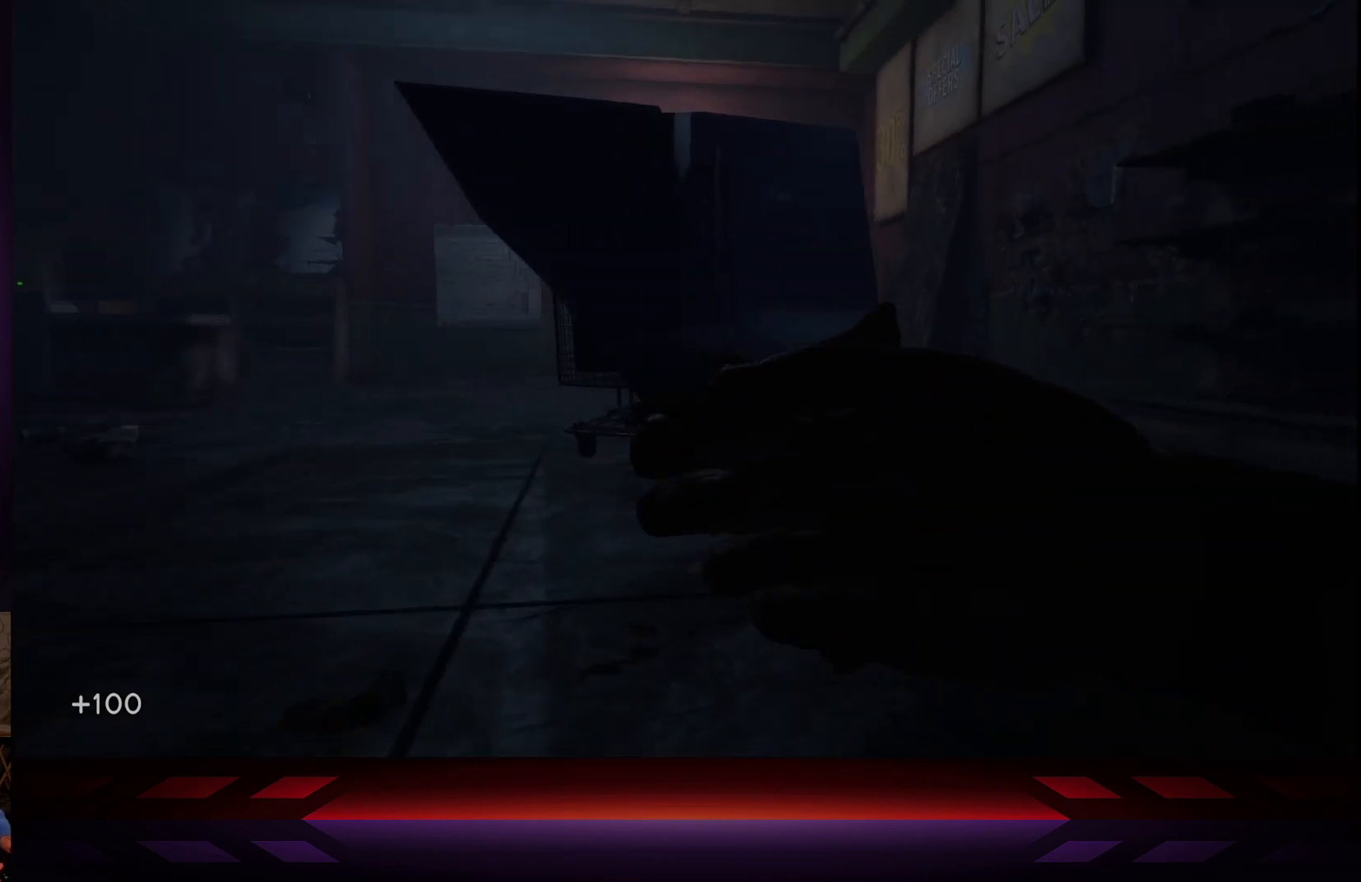
{"buttons": [], "left_stick": "up-left", "right_stick": "left", "events": [[333, "right_stick", "center"], [433, "right_stick", "left"]]}
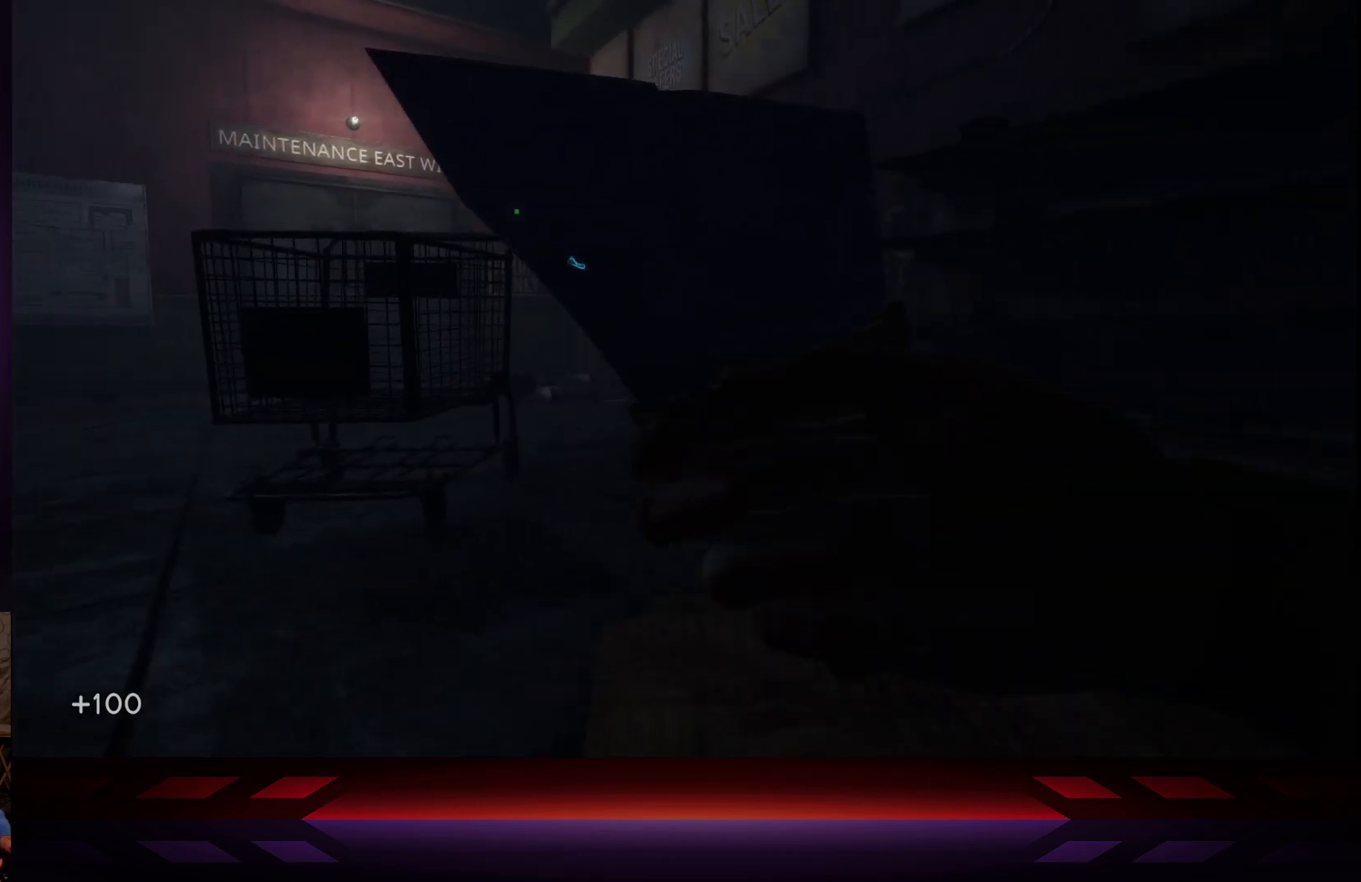
{"buttons": [], "left_stick": "center", "right_stick": "left", "events": [[33, "left_stick", "up"], [283, "left_stick", "center"]]}
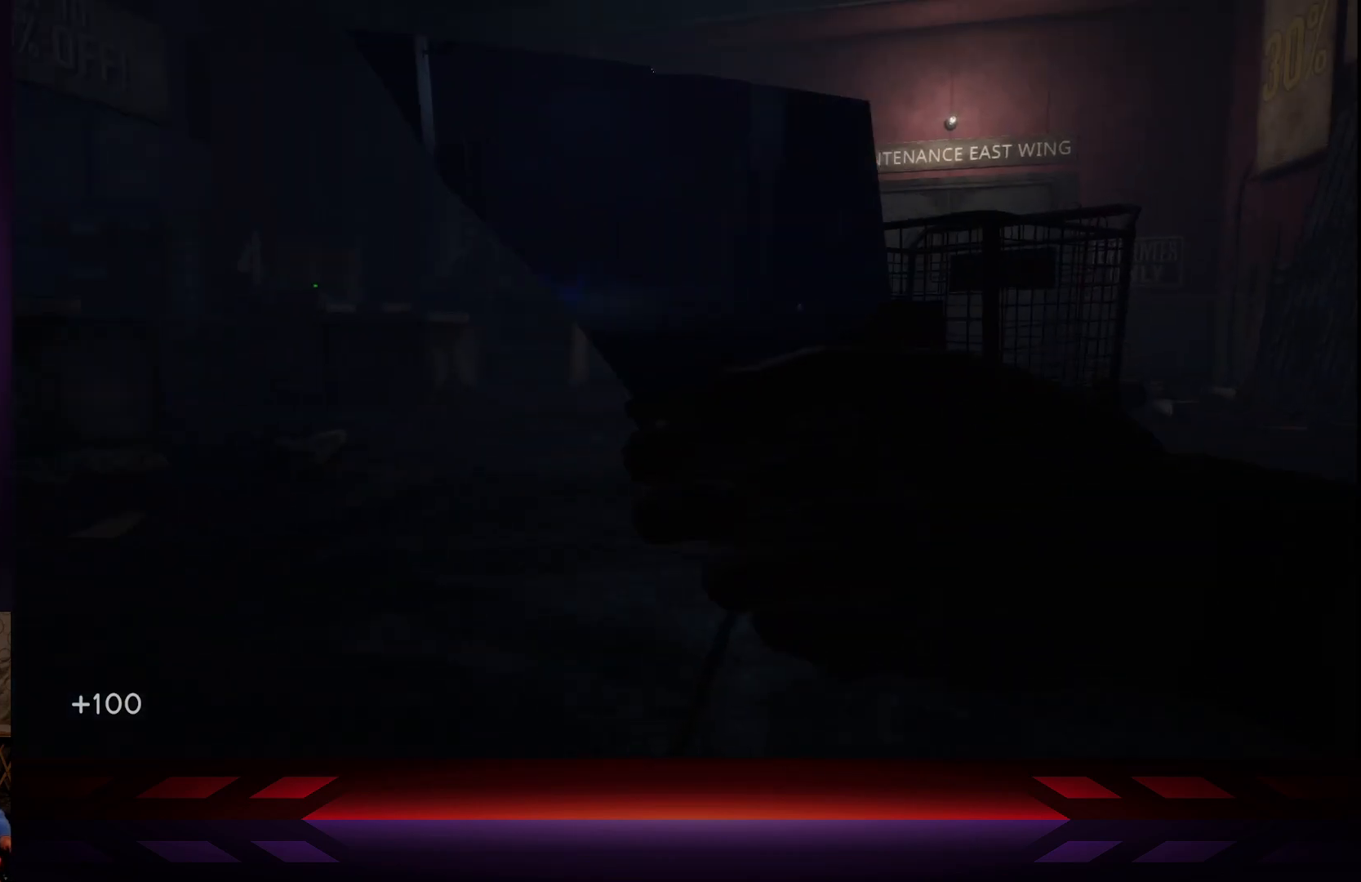
{"buttons": [], "left_stick": "center", "right_stick": "center", "events": [[300, "right_stick", "center"]]}
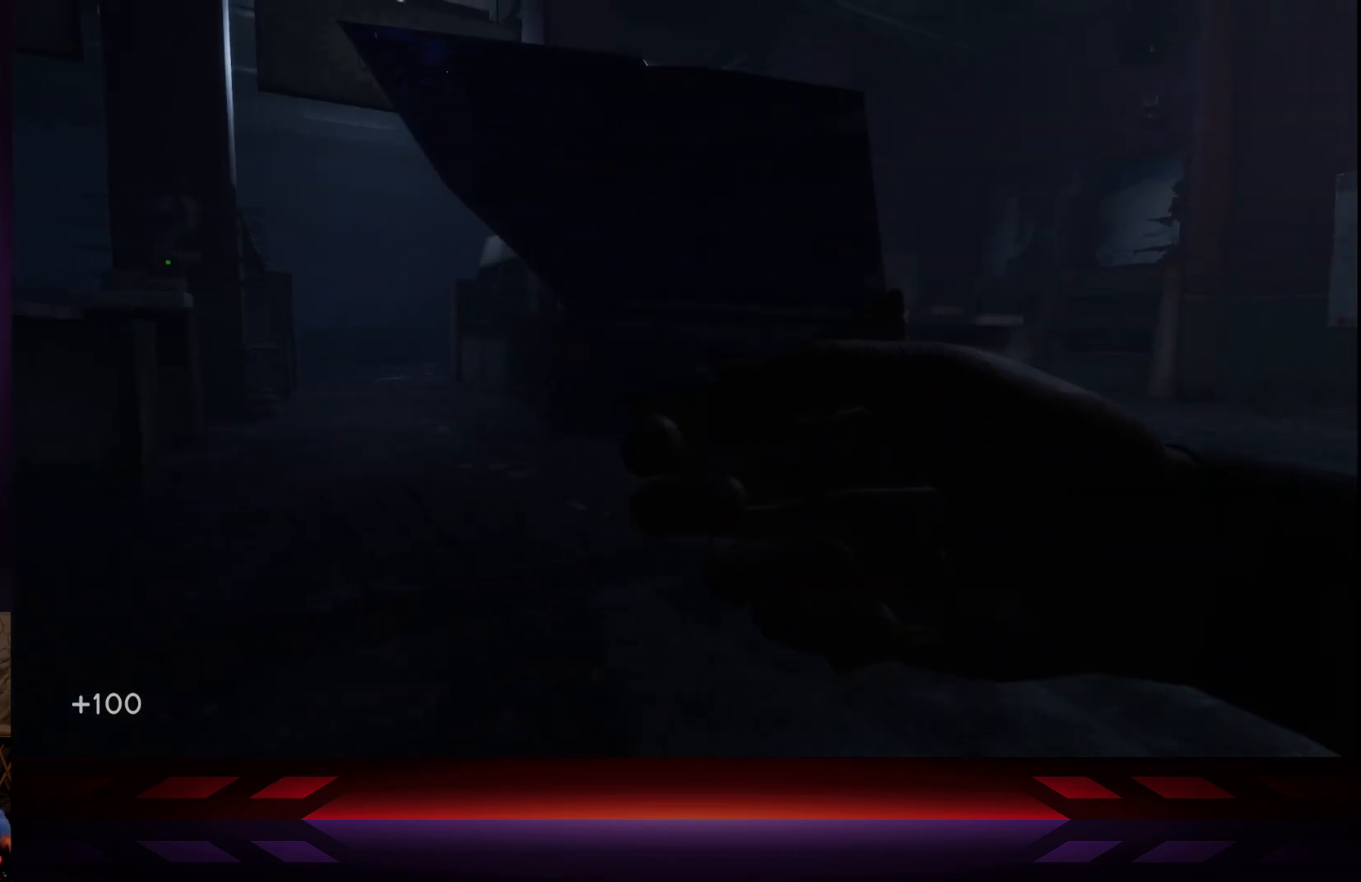
{"buttons": [], "left_stick": "center", "right_stick": "center", "events": [[33, "right_stick", "left"], [300, "right_stick", "up-left"], [483, "right_stick", "center"]]}
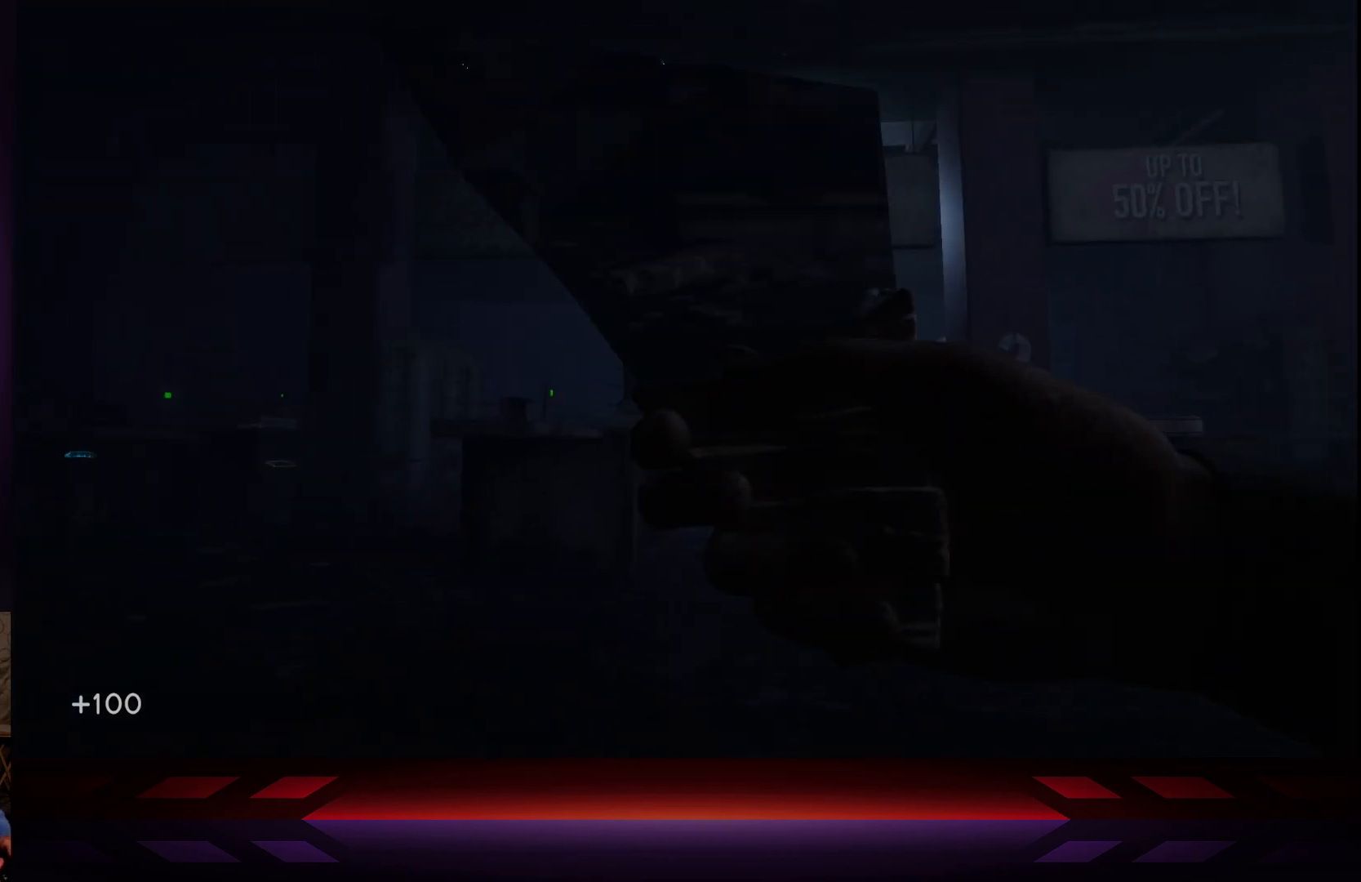
{"buttons": [], "left_stick": "center", "right_stick": "down-left", "events": [[200, "right_stick", "left"], [250, "right_stick", "down-left"]]}
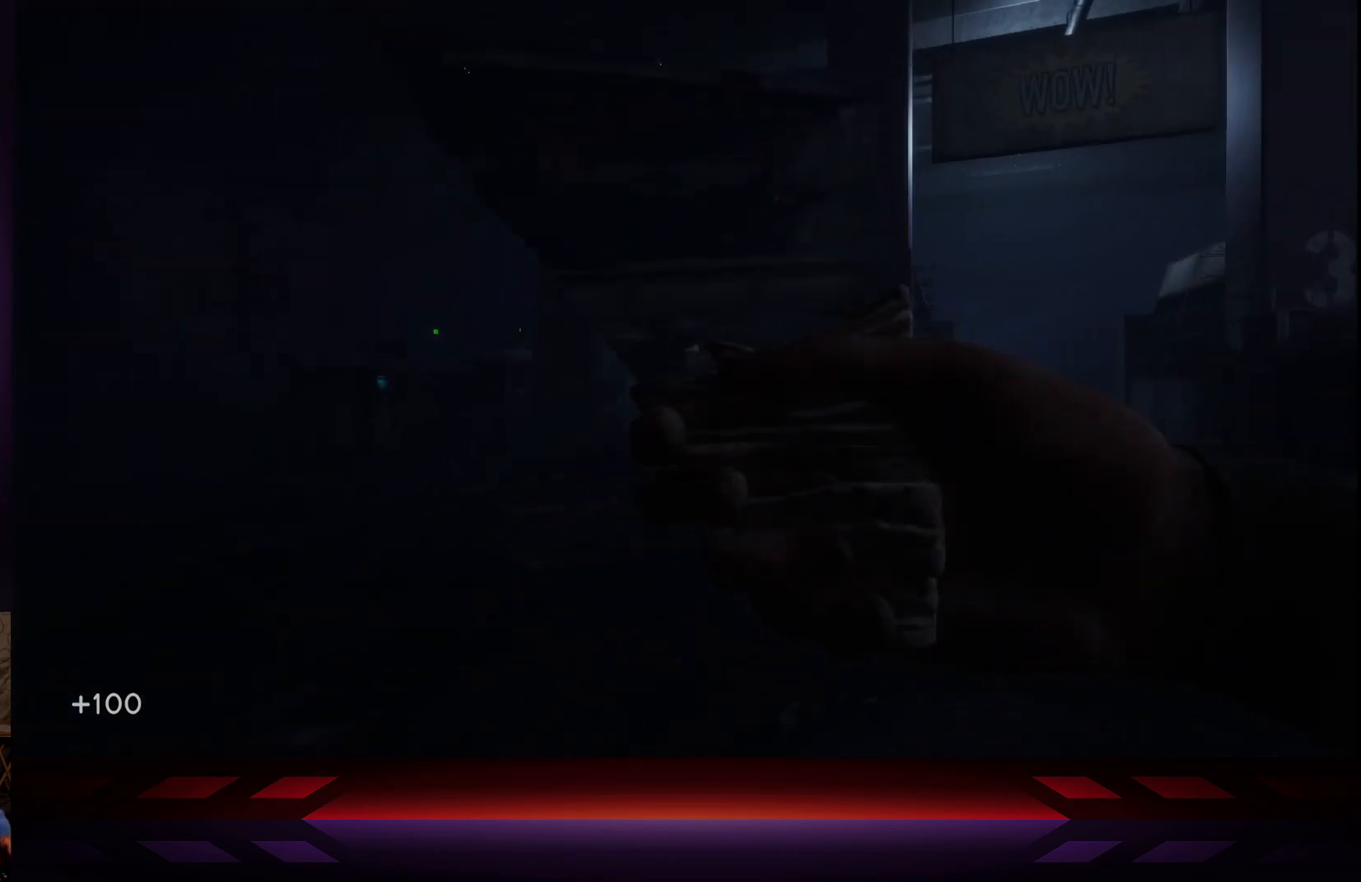
{"buttons": [], "left_stick": "center", "right_stick": "left", "events": [[450, "right_stick", "left"]]}
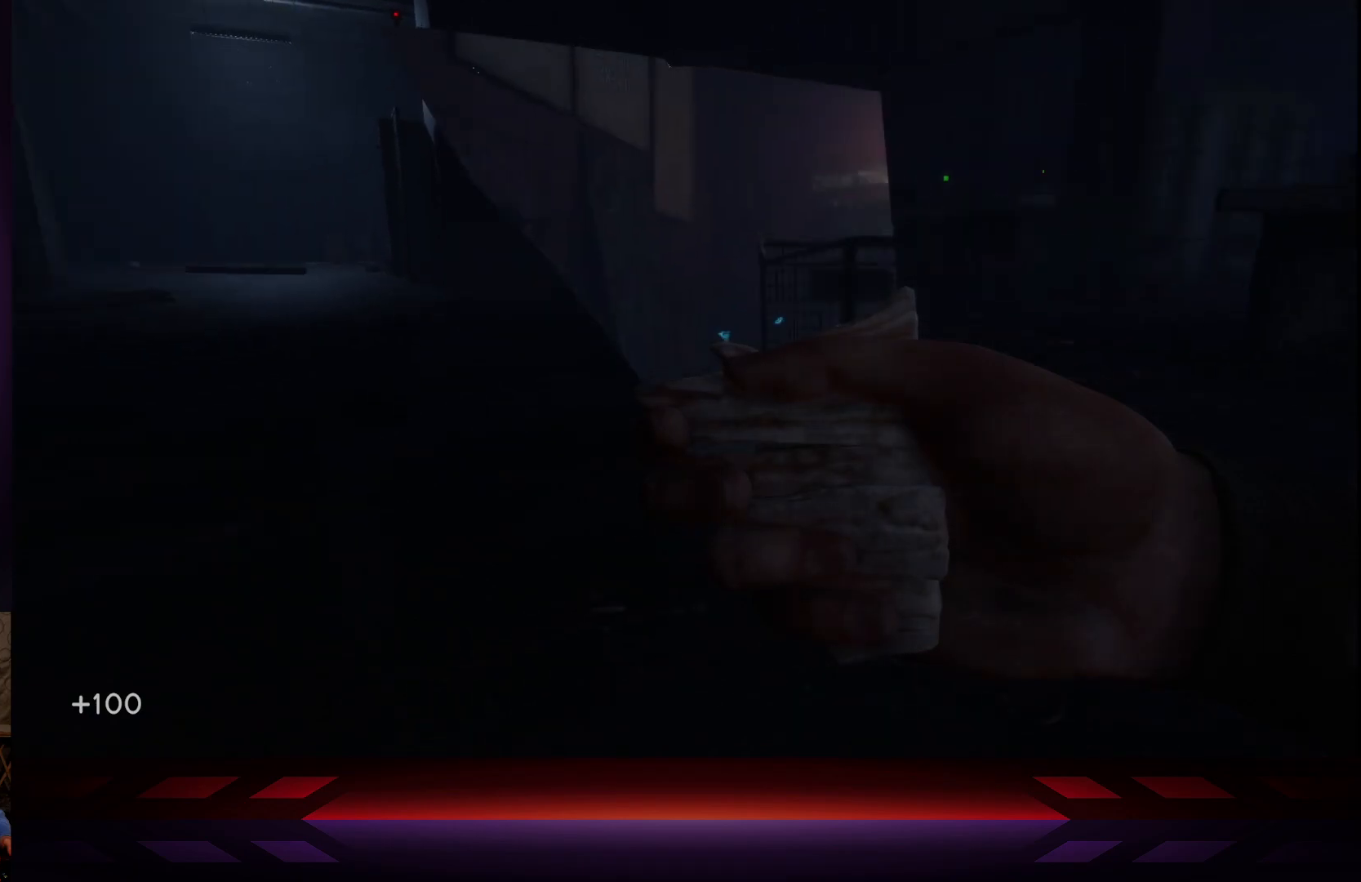
{"buttons": [], "left_stick": "center", "right_stick": "left", "events": []}
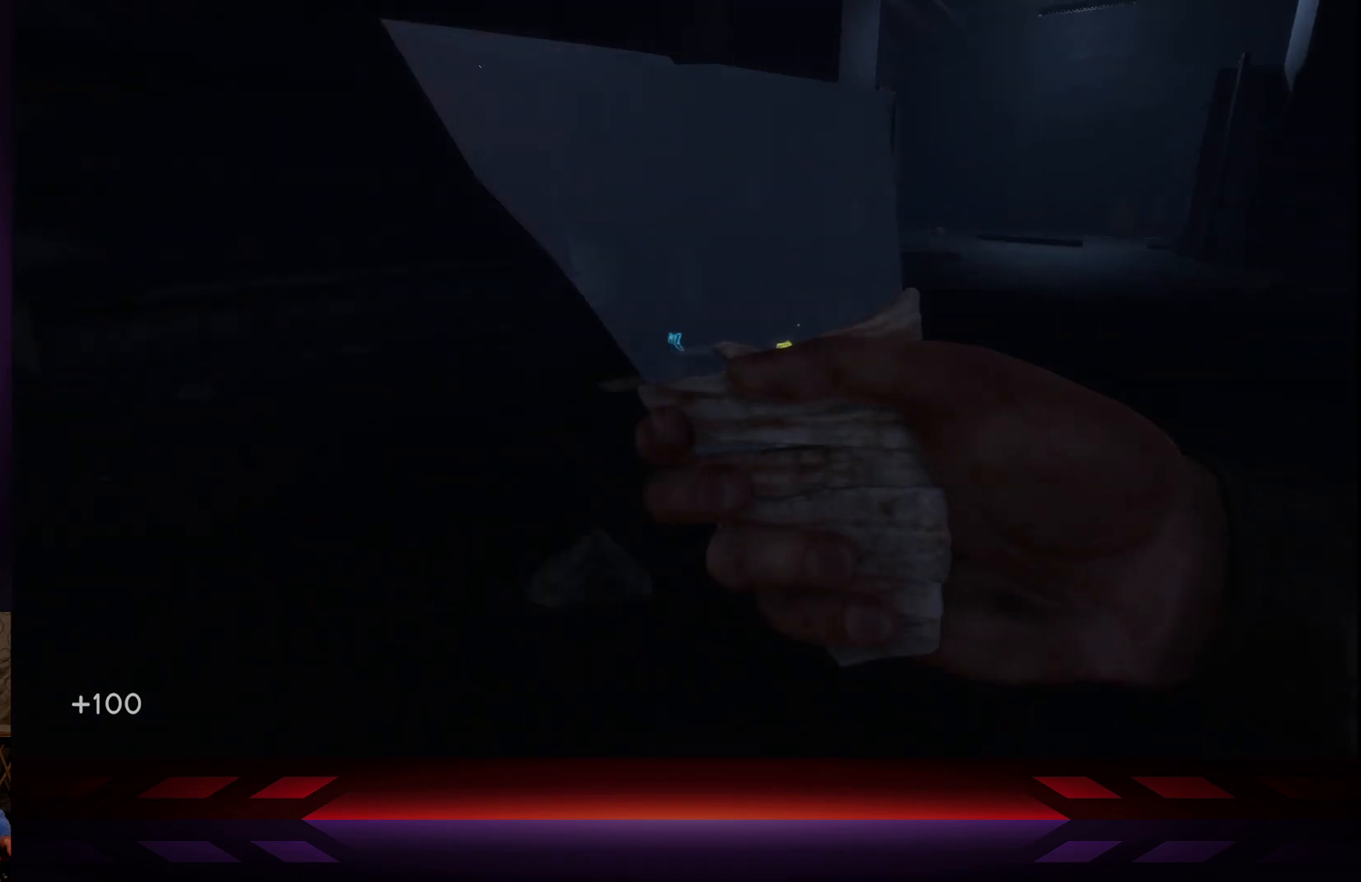
{"buttons": [], "left_stick": "center", "right_stick": "up-right", "events": [[317, "right_stick", "center"], [500, "right_stick", "up-right"]]}
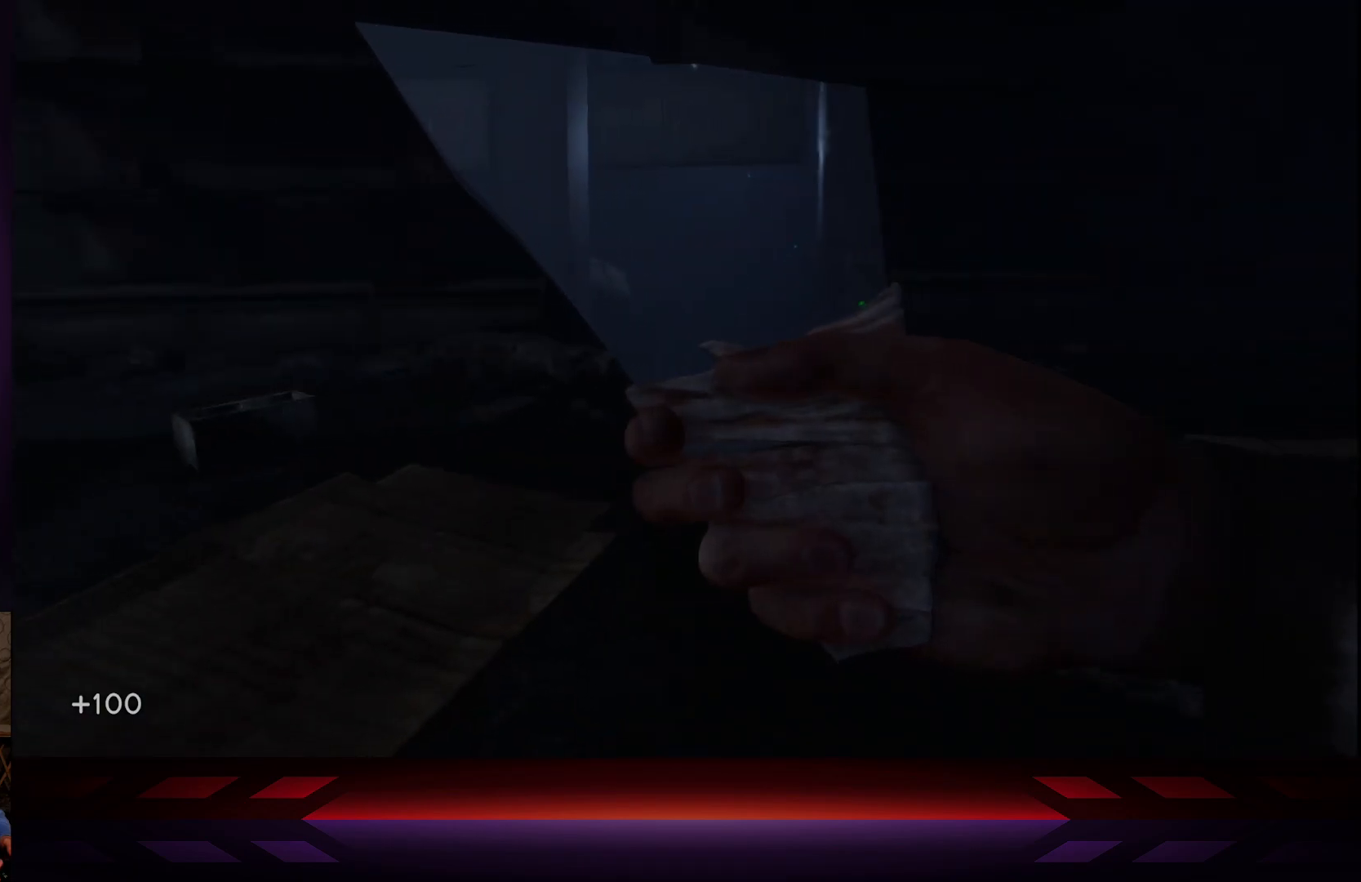
{"buttons": [], "left_stick": "center", "right_stick": "right", "events": [[167, "right_stick", "center"], [367, "right_stick", "right"]]}
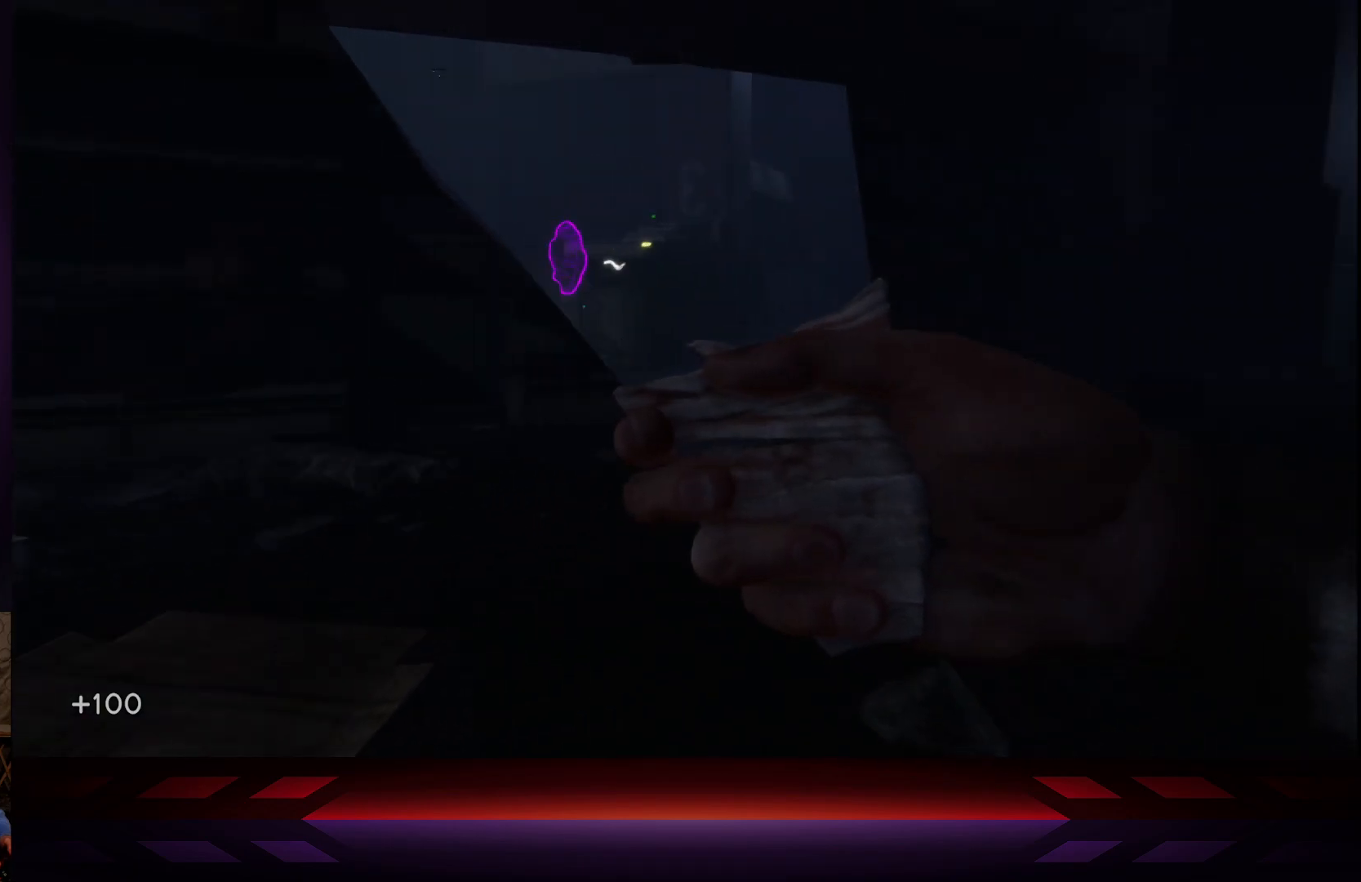
{"buttons": [], "left_stick": "center", "right_stick": "right", "events": [[100, "right_stick", "center"], [500, "right_stick", "right"]]}
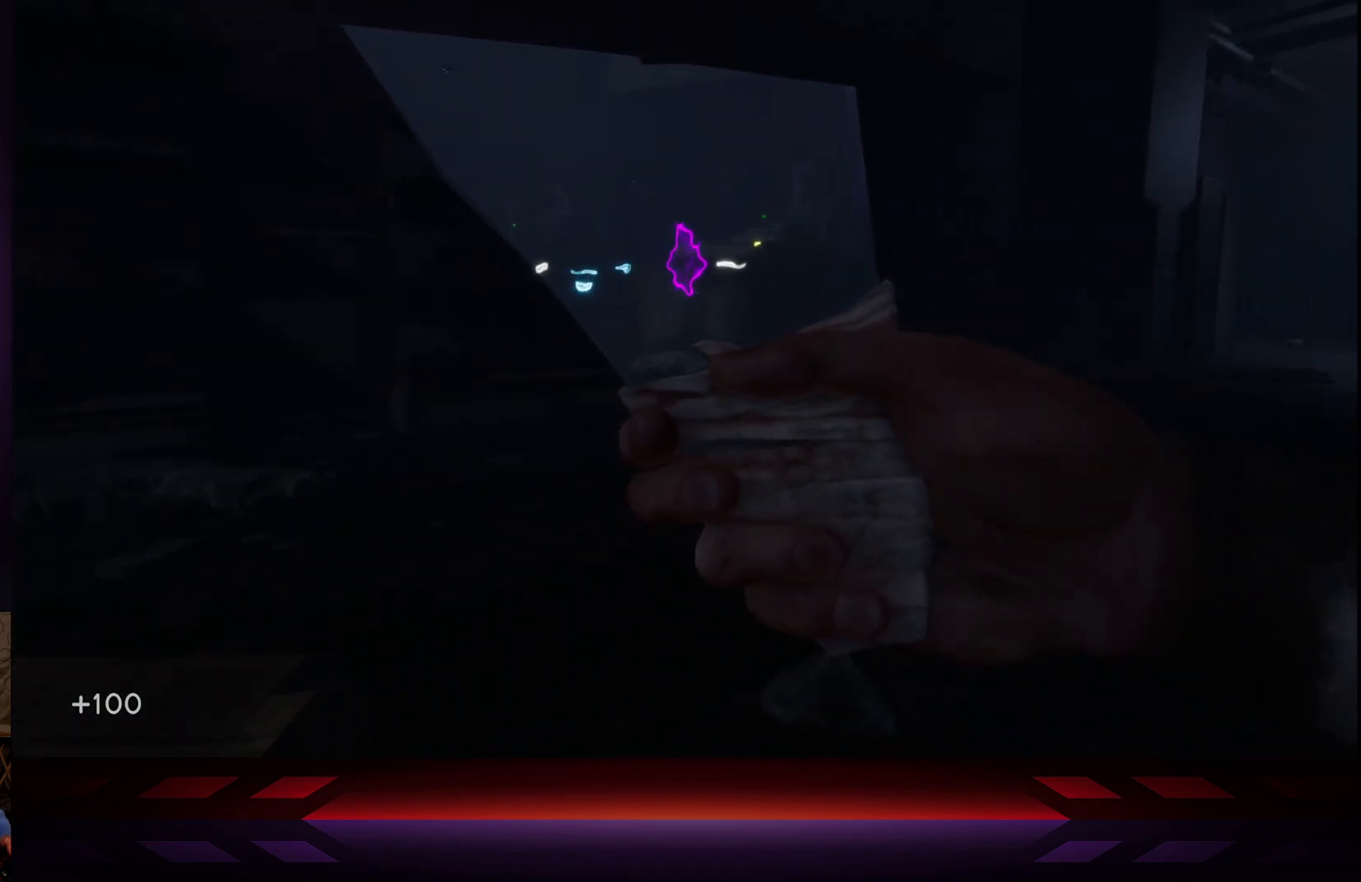
{"buttons": [], "left_stick": "center", "right_stick": "left", "events": [[300, "right_stick", "center"], [500, "right_stick", "left"]]}
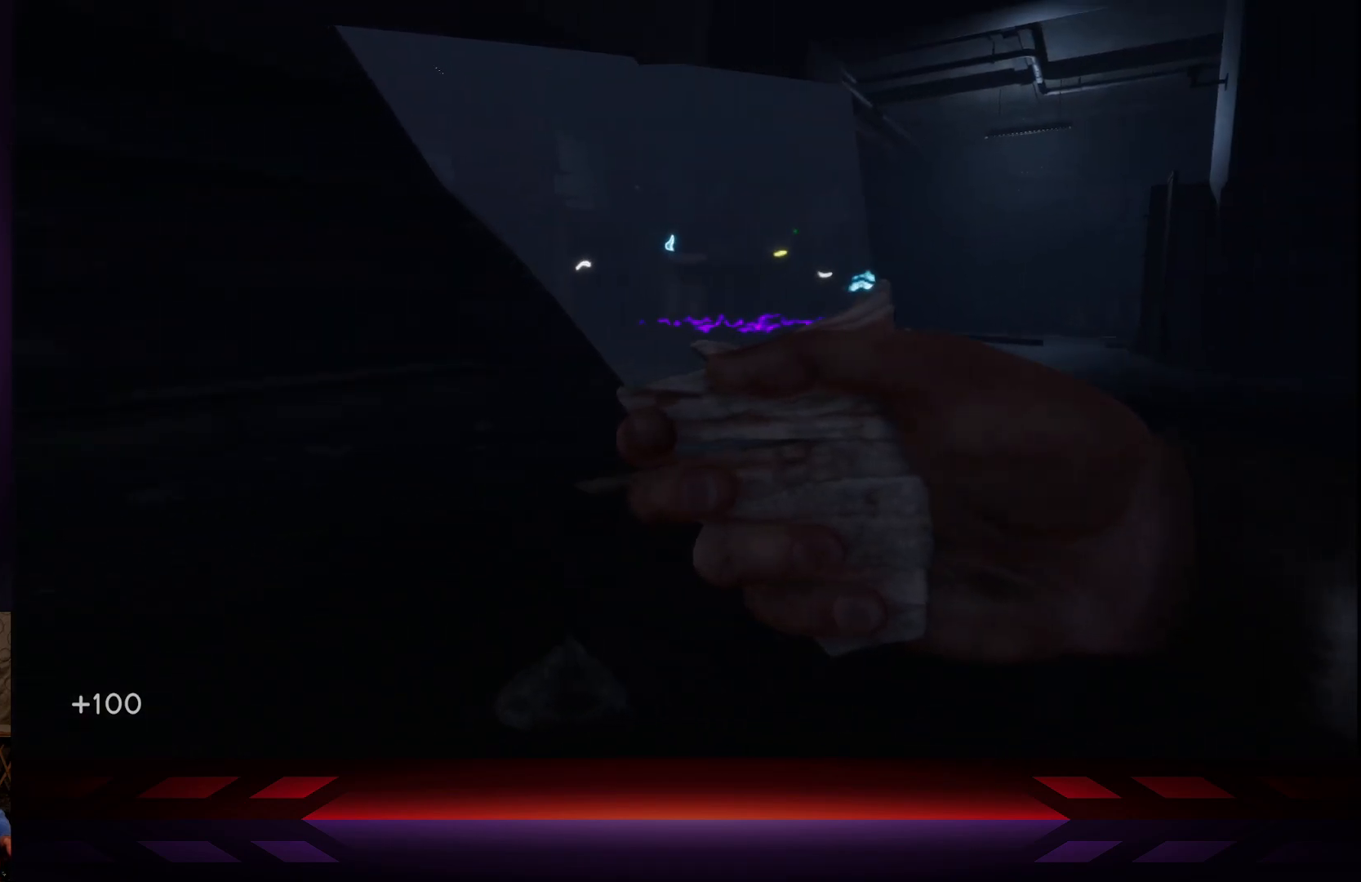
{"buttons": [], "left_stick": "center", "right_stick": "center", "events": [[333, "right_stick", "center"]]}